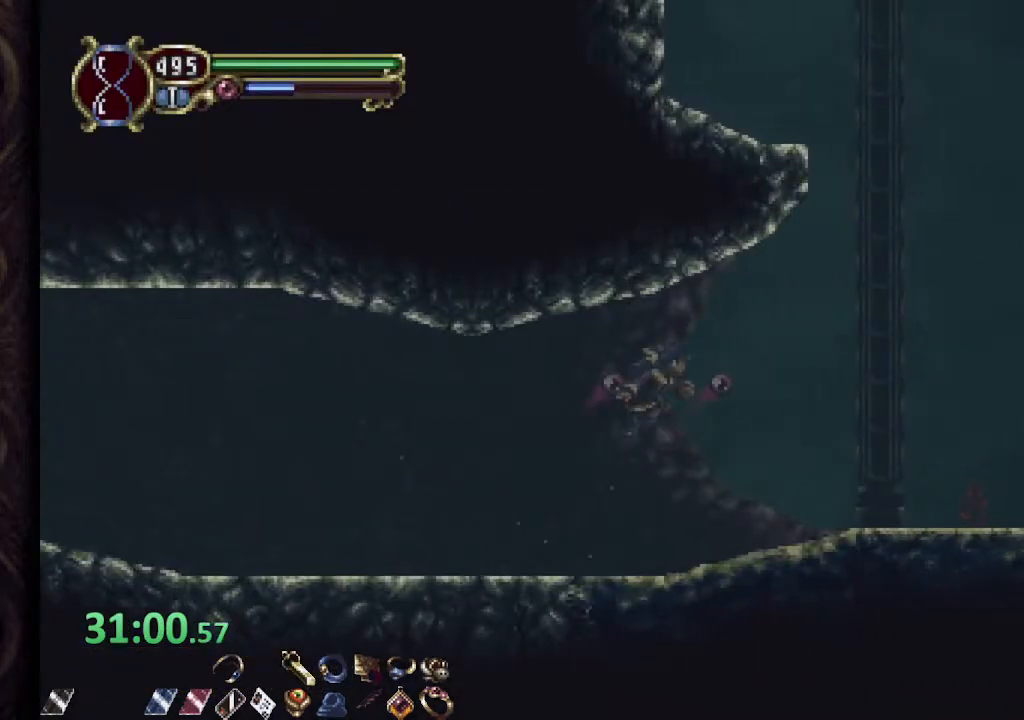
Gameplay with a controller (PlayStation layout); each line is a JSON object with the inputs held at the frame after it (dt_ms = milliseconds from this image to that frame). "events" lists button and stick changes between this image and that frame as [ms after this image, input, new state], when the widget could be followed in between.
{"dt_ms": 500, "buttons": ["CROSS", "R1"], "left_stick": "right", "right_stick": "center", "events": [[17, "CROSS", "up"], [133, "CROSS", "down"], [233, "CROSS", "up"], [300, "CROSS", "down"], [433, "CROSS", "up"], [500, "CROSS", "down"]]}
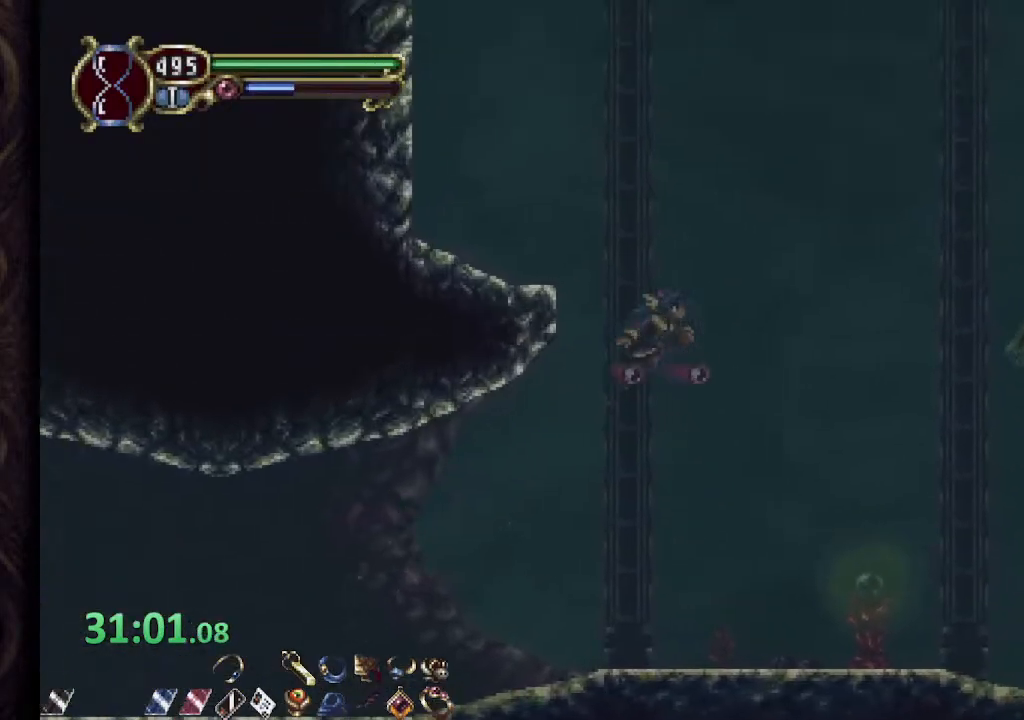
{"dt_ms": 500, "buttons": ["CROSS", "R1"], "left_stick": "right", "right_stick": "center", "events": [[317, "CROSS", "up"], [383, "CROSS", "down"]]}
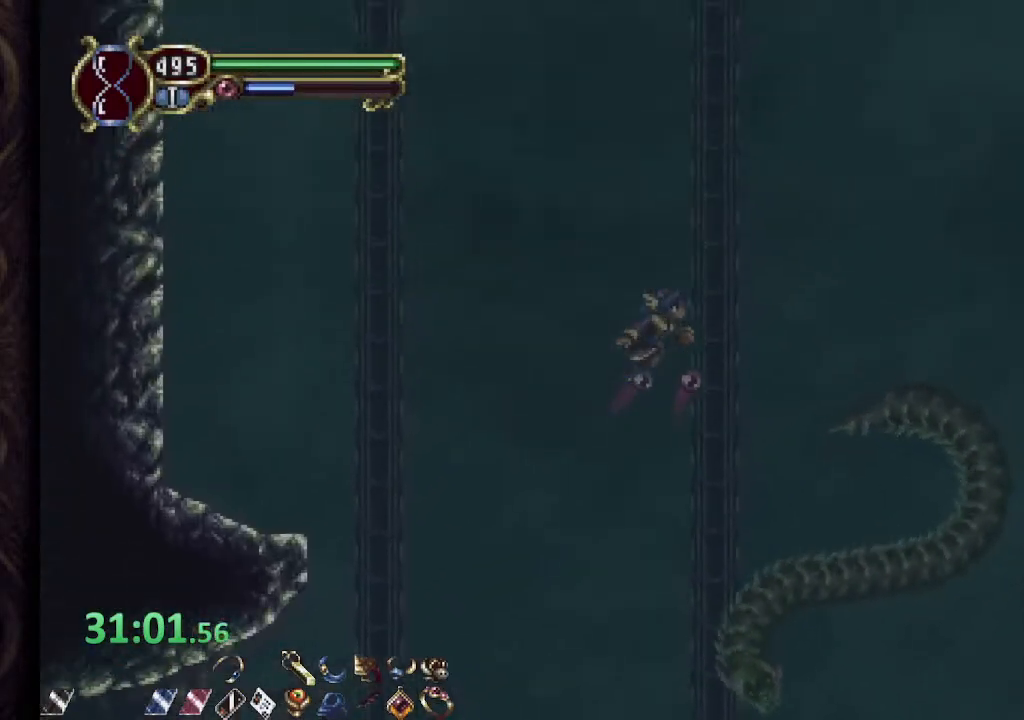
{"dt_ms": 500, "buttons": ["CROSS", "R1"], "left_stick": "up-right", "right_stick": "center", "events": [[83, "CROSS", "up"], [150, "CROSS", "down"], [317, "left_stick", "up-right"], [367, "CROSS", "up"], [417, "CROSS", "down"]]}
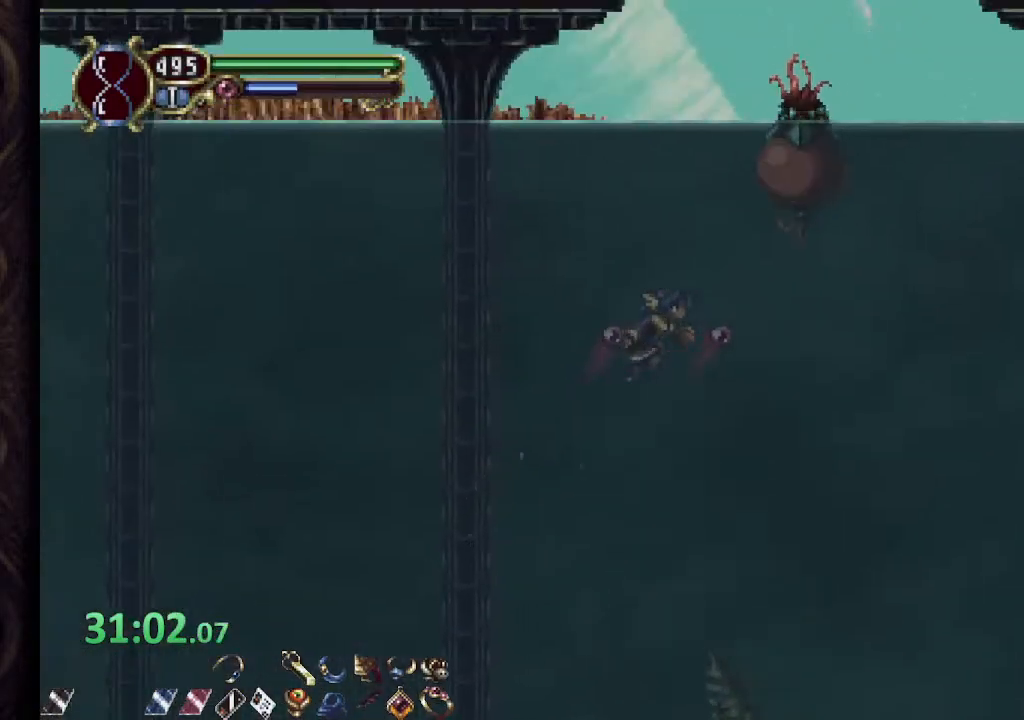
{"dt_ms": 500, "buttons": ["CROSS"], "left_stick": "up-left", "right_stick": "center", "events": [[50, "left_stick", "up"], [67, "CROSS", "up"], [83, "R1", "up"], [100, "L1", "down"], [417, "L1", "up"], [450, "CROSS", "down"], [467, "left_stick", "up-left"]]}
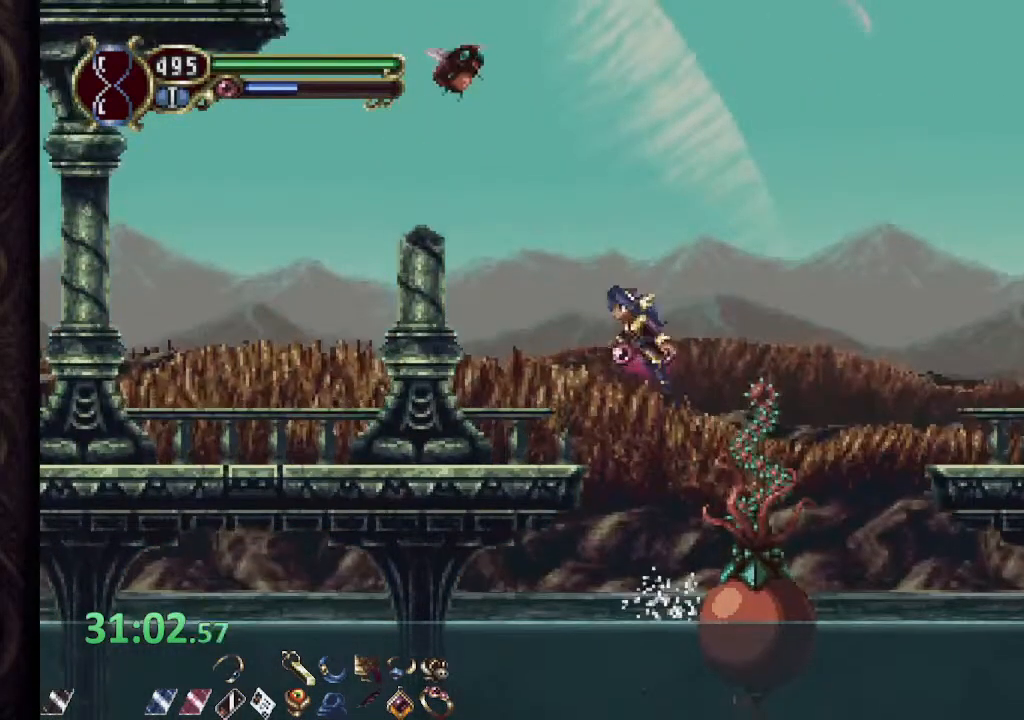
{"dt_ms": 500, "buttons": ["R1"], "left_stick": "up-left", "right_stick": "center", "events": [[17, "CROSS", "up"], [33, "R1", "down"]]}
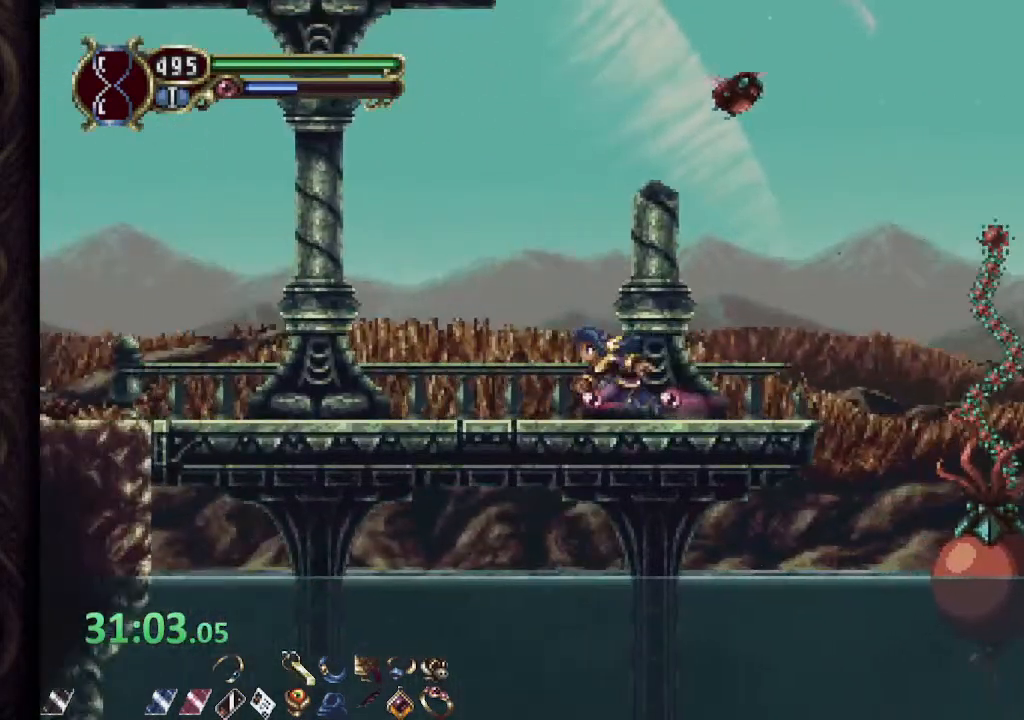
{"dt_ms": 1000, "buttons": ["R1"], "left_stick": "left", "right_stick": "center"}
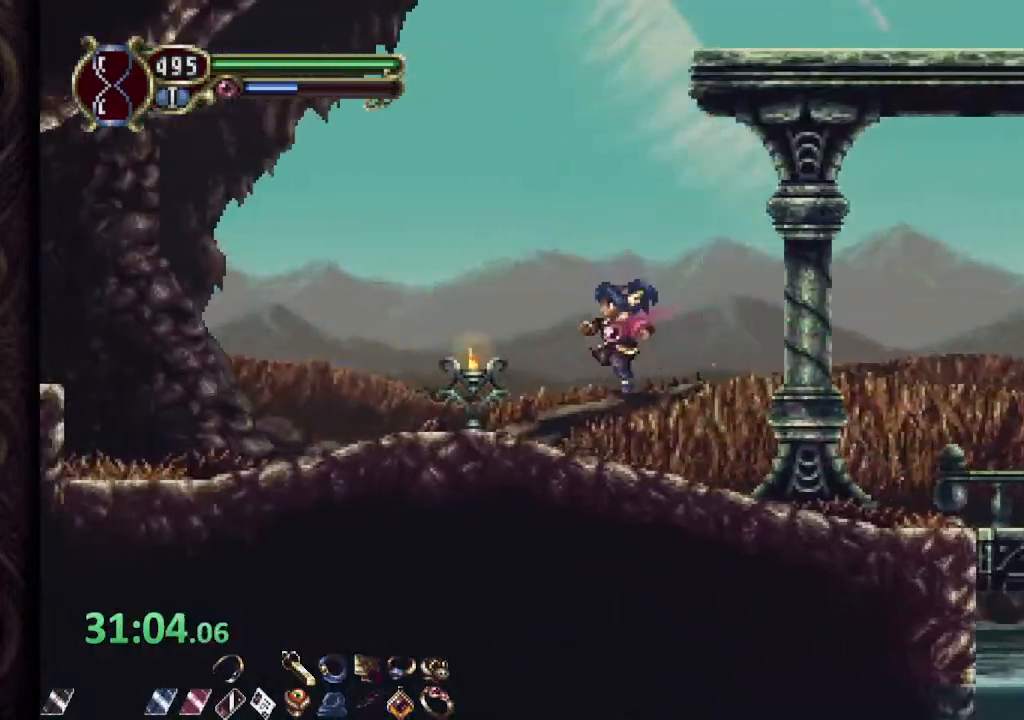
{"dt_ms": 500, "buttons": ["CROSS", "R1"], "left_stick": "left", "right_stick": "center", "events": [[233, "CROSS", "down"]]}
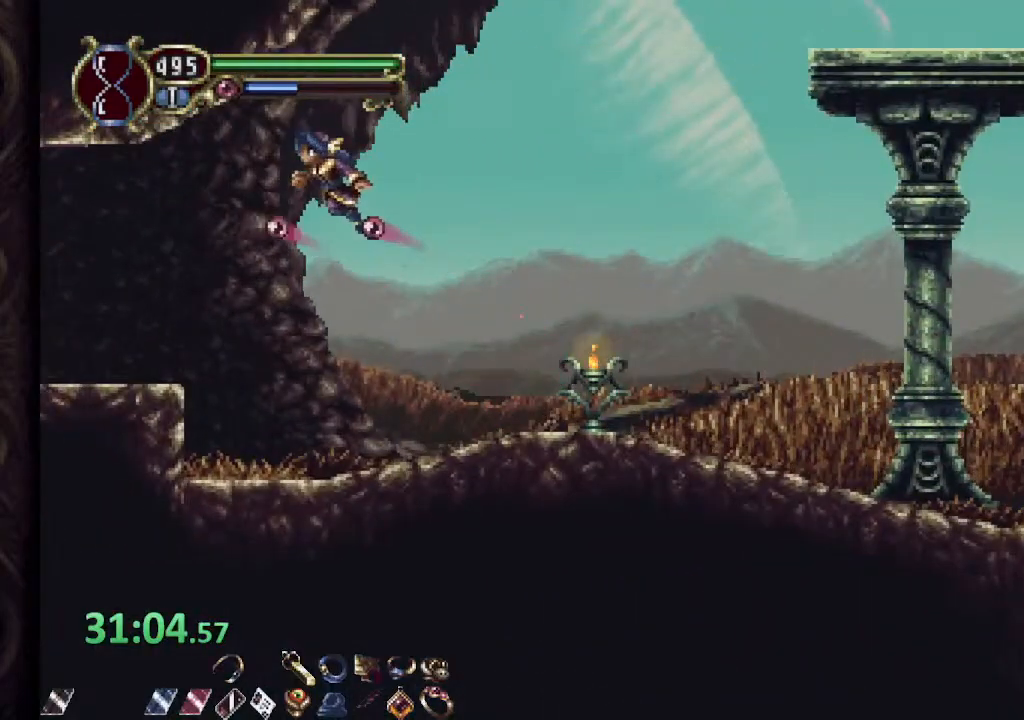
{"dt_ms": 500, "buttons": ["R1"], "left_stick": "left", "right_stick": "center", "events": [[33, "CROSS", "up"]]}
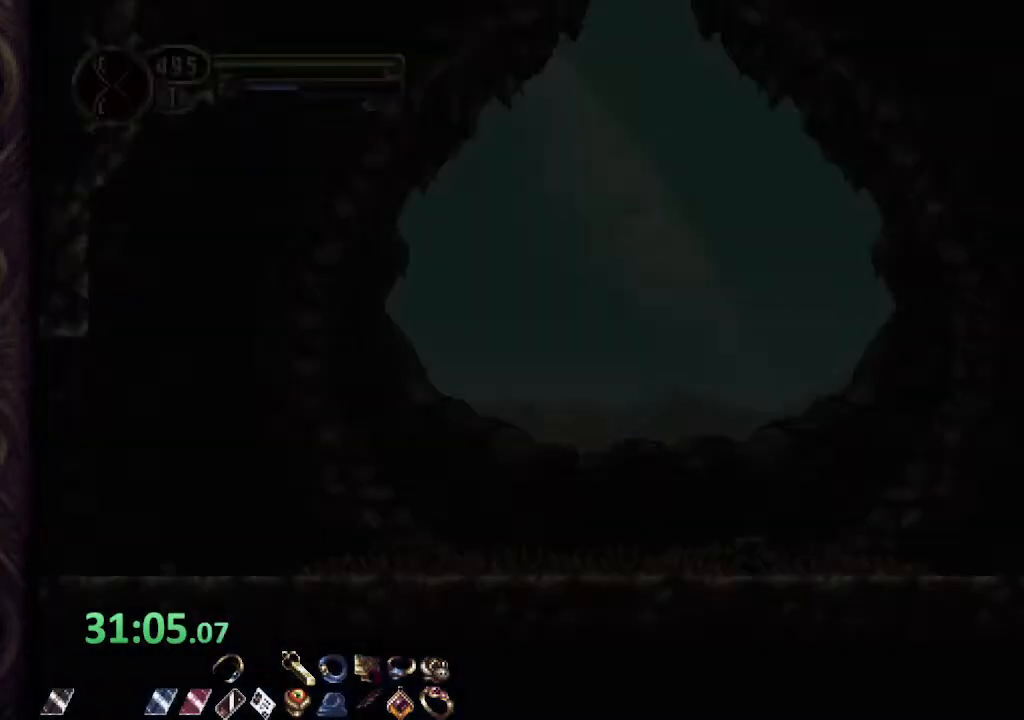
{"dt_ms": 500, "buttons": ["R1"], "left_stick": "left", "right_stick": "center", "events": []}
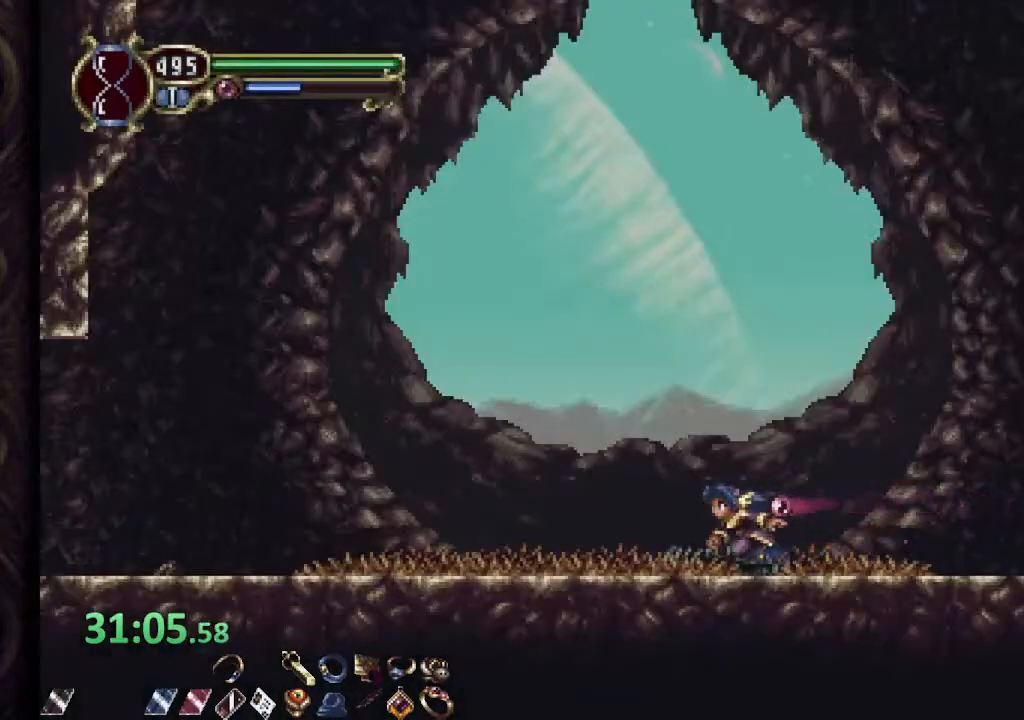
{"dt_ms": 500, "buttons": ["R1"], "left_stick": "left", "right_stick": "center", "events": []}
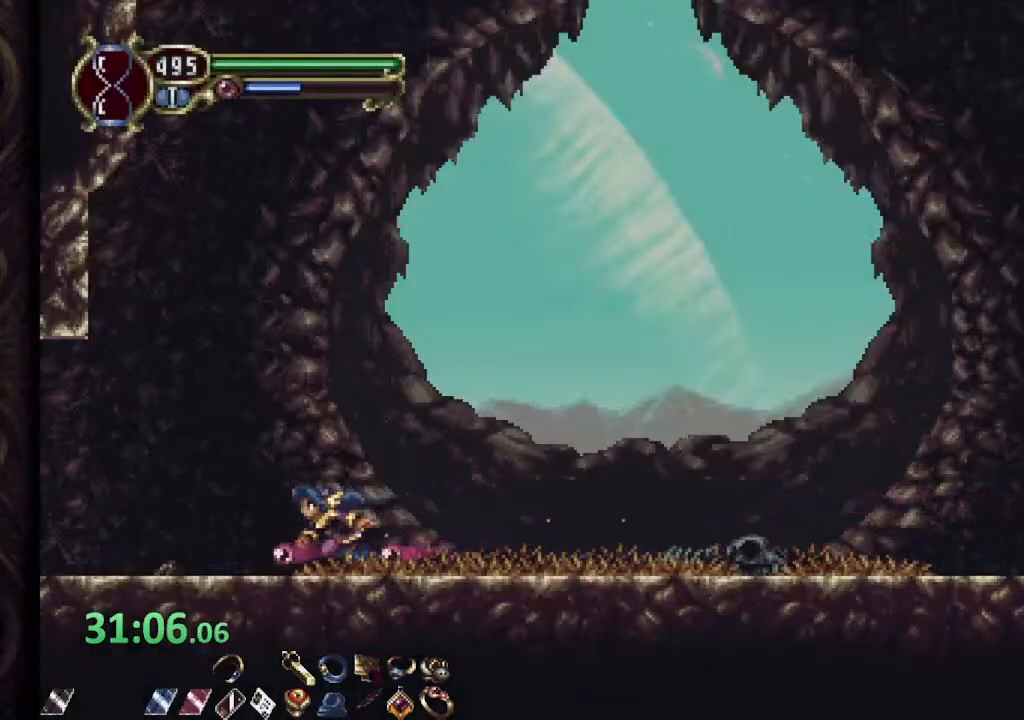
{"dt_ms": 500, "buttons": ["R1"], "left_stick": "left", "right_stick": "center", "events": []}
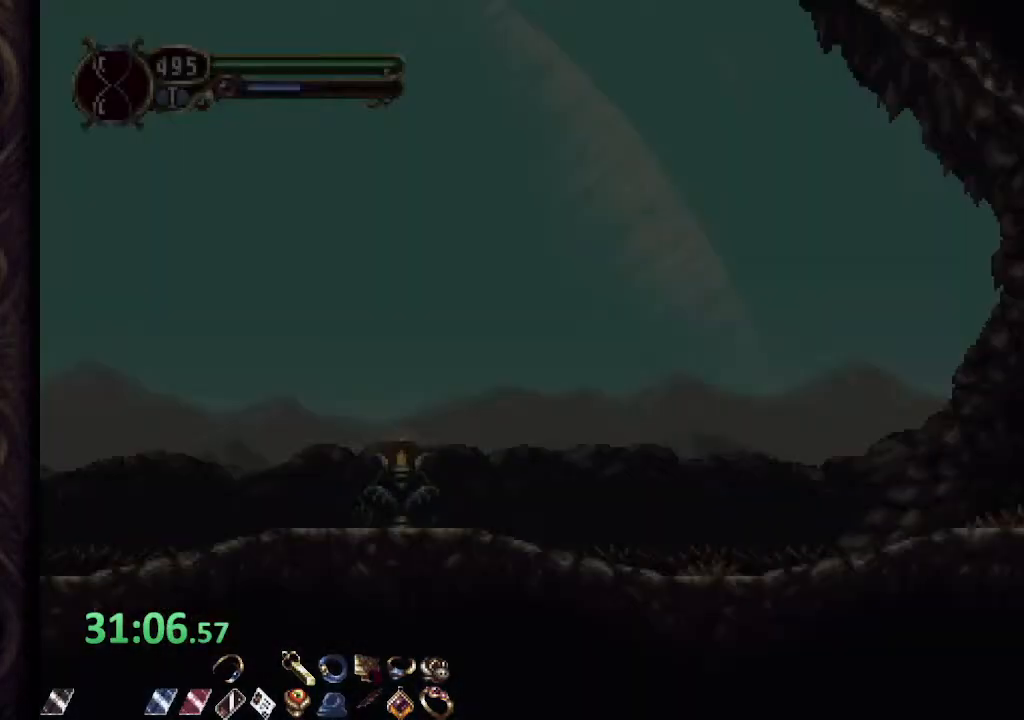
{"dt_ms": 500, "buttons": ["R1"], "left_stick": "left", "right_stick": "center", "events": []}
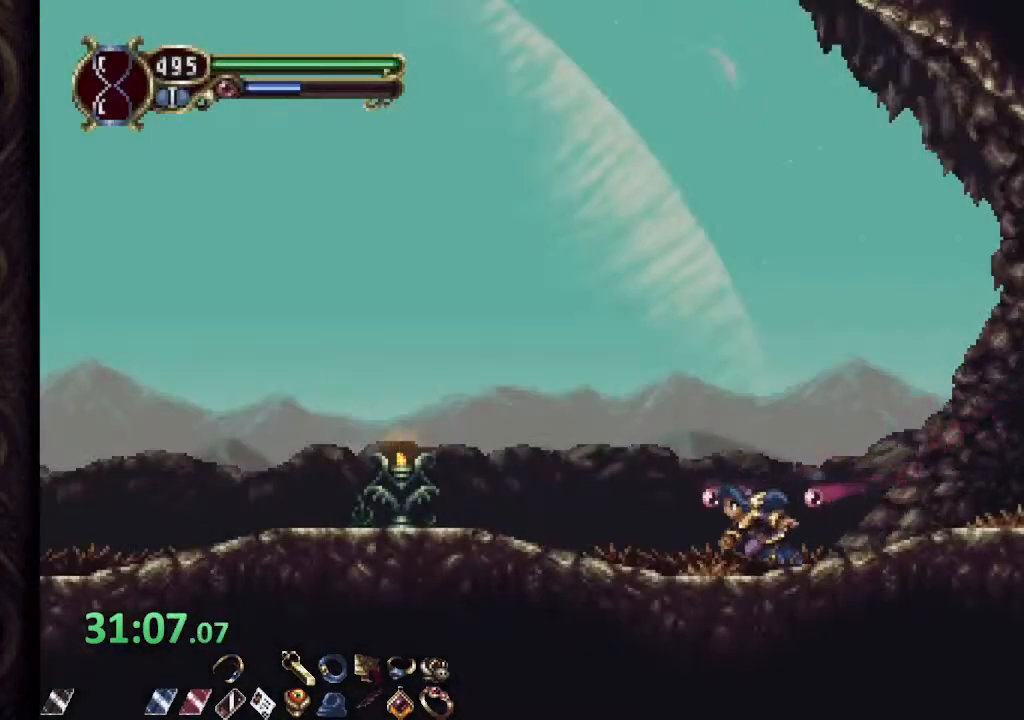
{"dt_ms": 500, "buttons": ["CROSS", "R1"], "left_stick": "left", "right_stick": "center", "events": [[233, "CROSS", "down"]]}
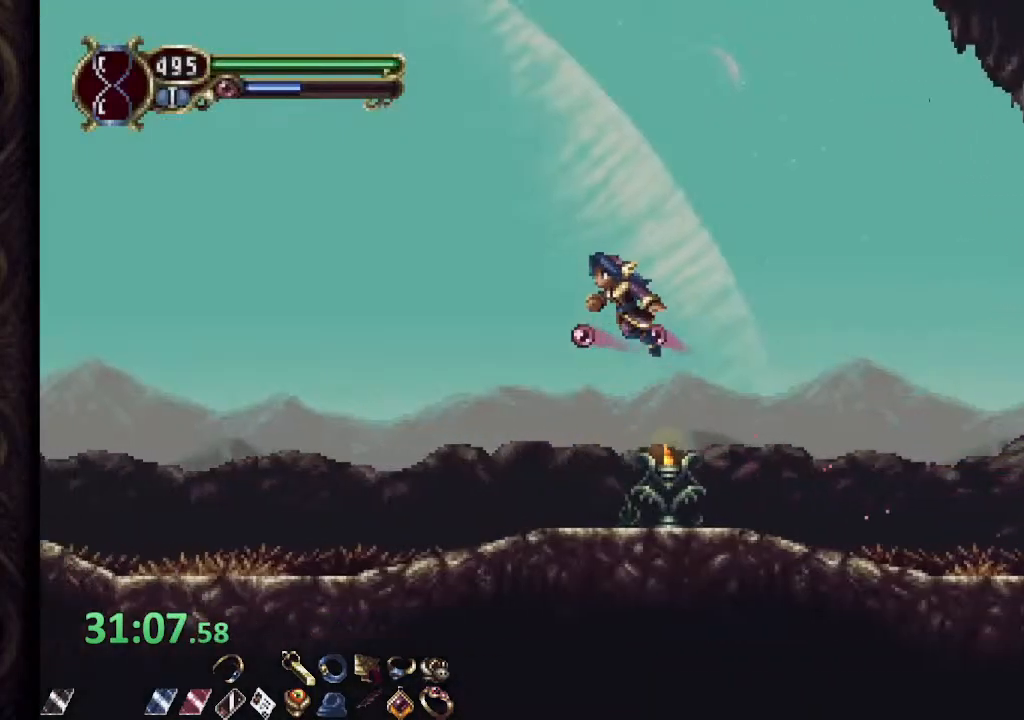
{"dt_ms": 500, "buttons": ["R1"], "left_stick": "left", "right_stick": "center", "events": [[200, "CROSS", "up"]]}
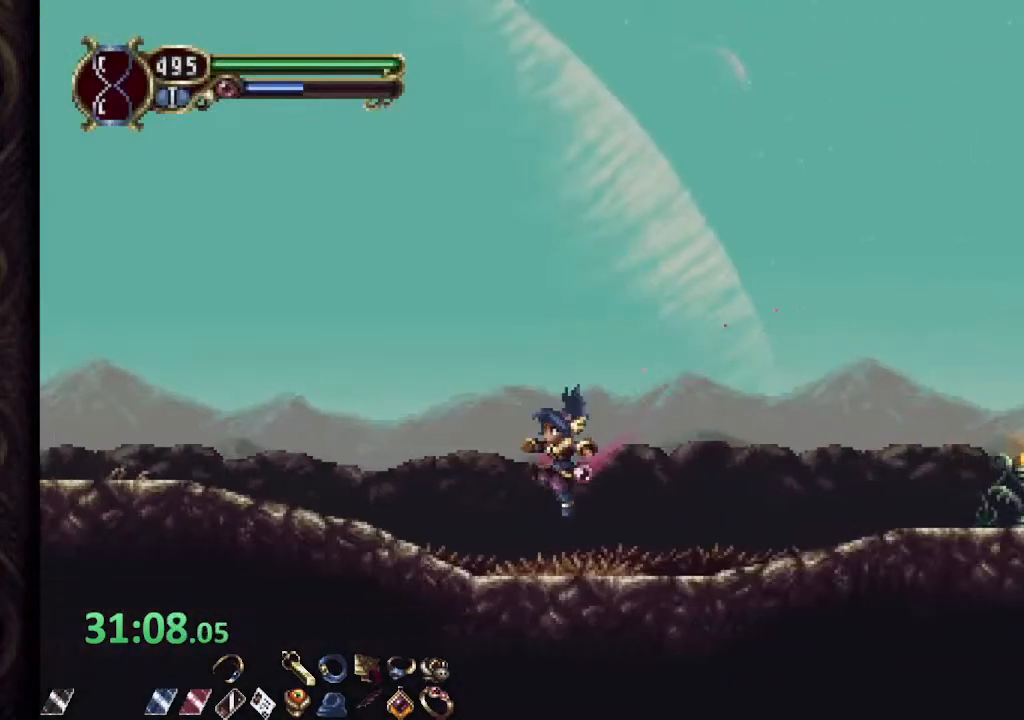
{"dt_ms": 500, "buttons": ["CROSS", "R1"], "left_stick": "left", "right_stick": "center", "events": [[133, "CROSS", "down"]]}
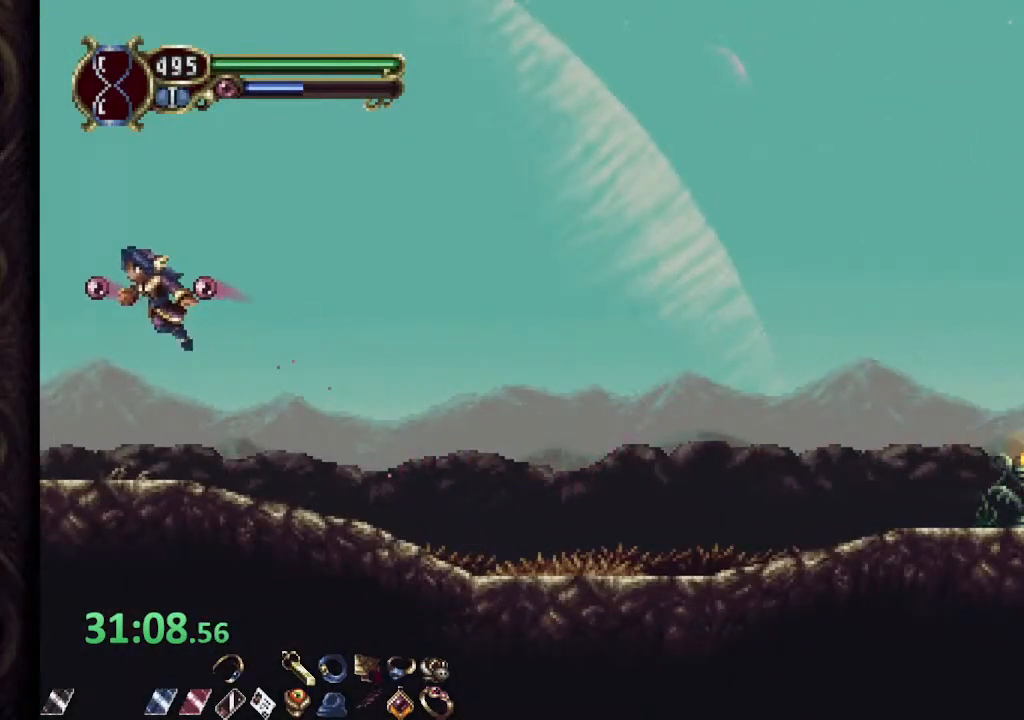
{"dt_ms": 500, "buttons": ["R1"], "left_stick": "left", "right_stick": "center", "events": [[217, "CROSS", "up"]]}
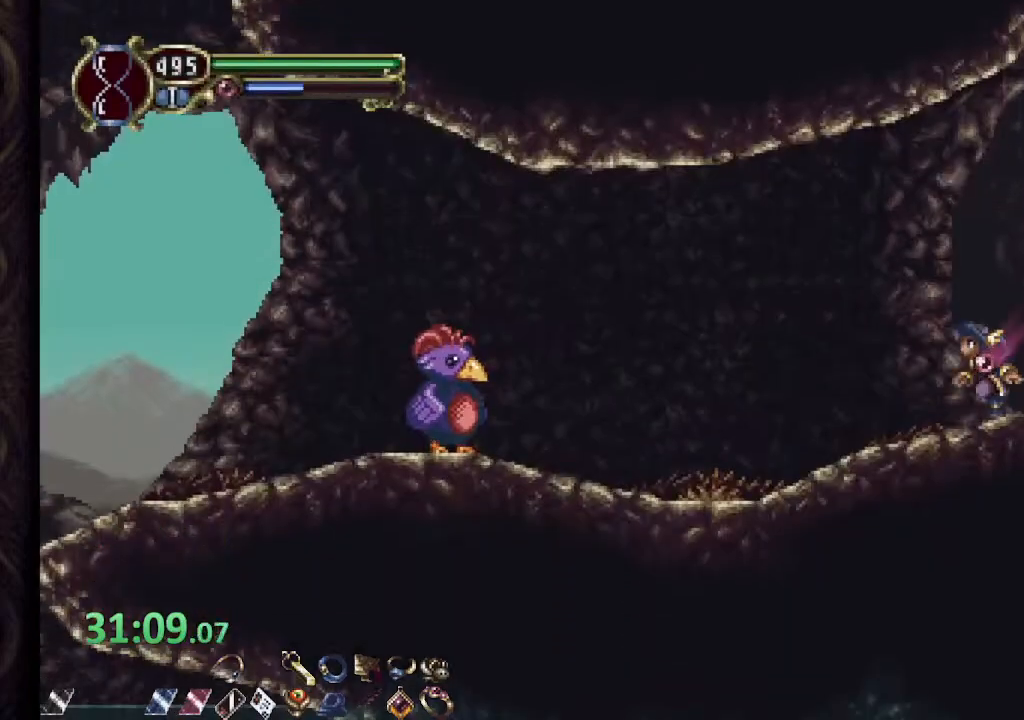
{"dt_ms": 500, "buttons": ["R1"], "left_stick": "left", "right_stick": "center", "events": [[150, "CROSS", "down"], [150, "SQUARE", "down"], [183, "CROSS", "up"], [217, "SQUARE", "up"], [267, "SQUARE", "down"], [333, "SQUARE", "up"]]}
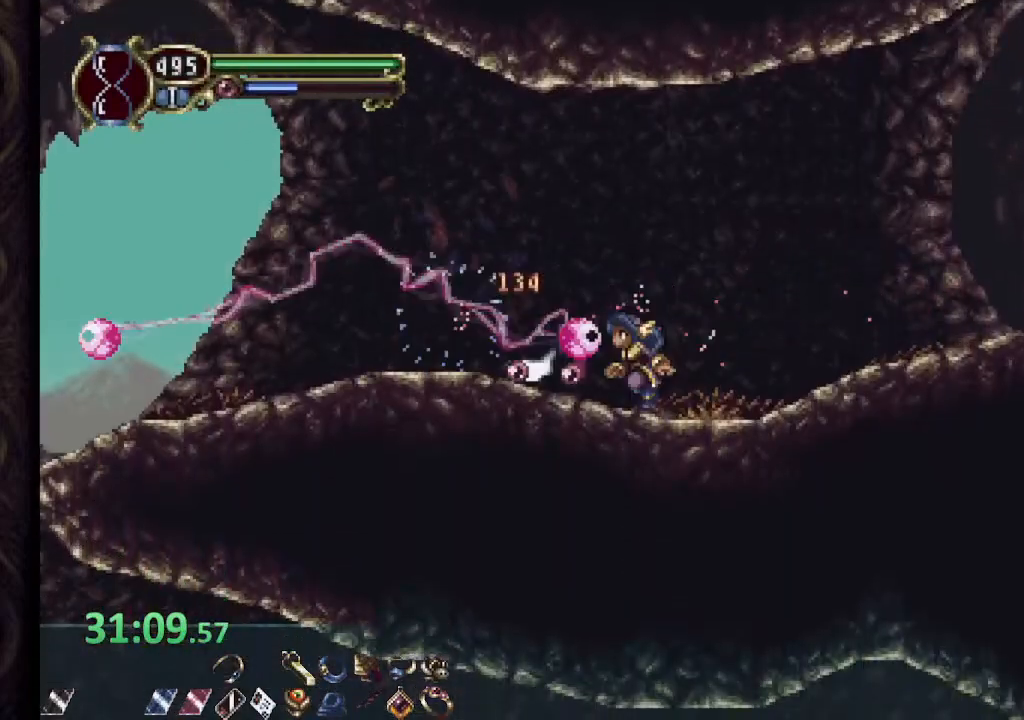
{"dt_ms": 500, "buttons": ["R1"], "left_stick": "left", "right_stick": "center", "events": []}
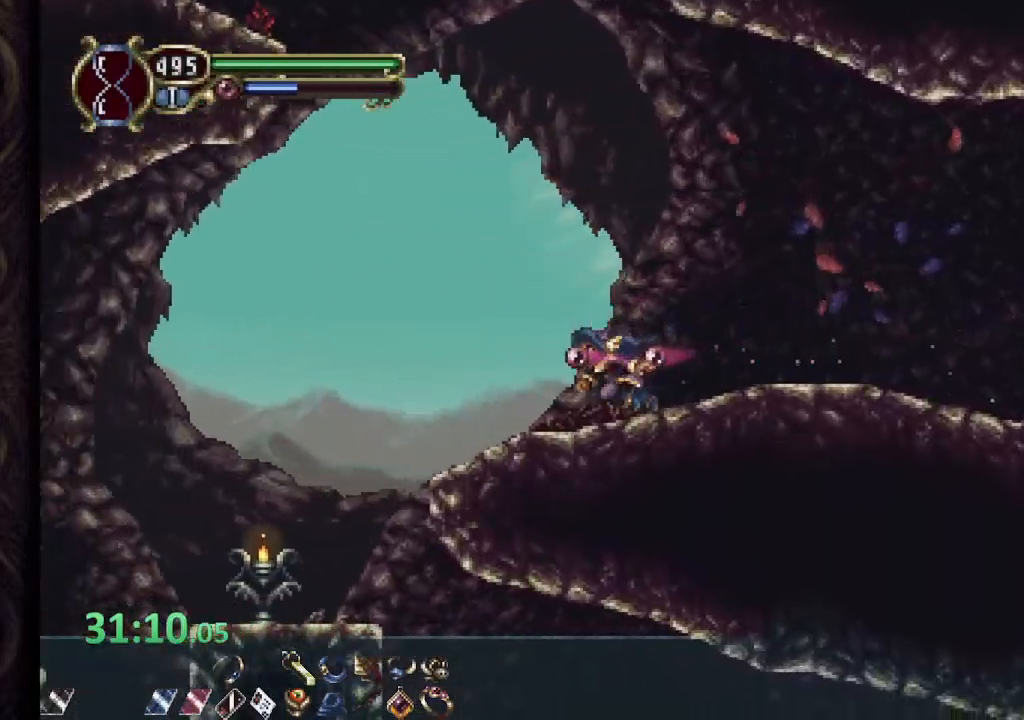
{"dt_ms": 500, "buttons": ["R1"], "left_stick": "right", "right_stick": "center", "events": [[350, "R1", "up"], [467, "left_stick", "right"], [483, "R1", "down"]]}
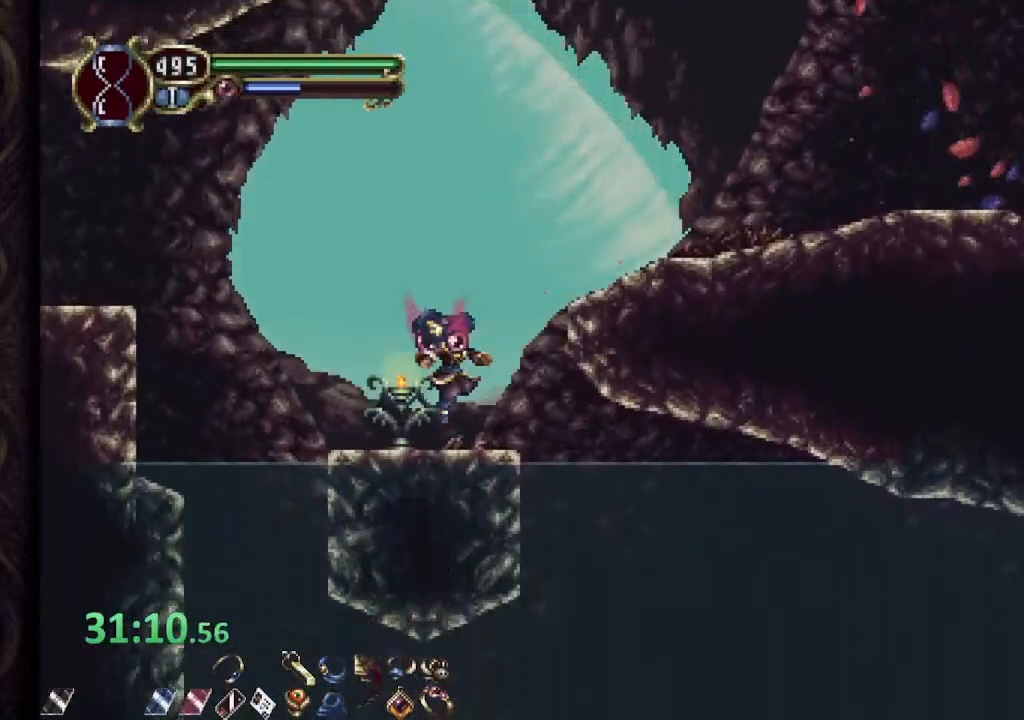
{"dt_ms": 500, "buttons": ["R1"], "left_stick": "right", "right_stick": "center", "events": []}
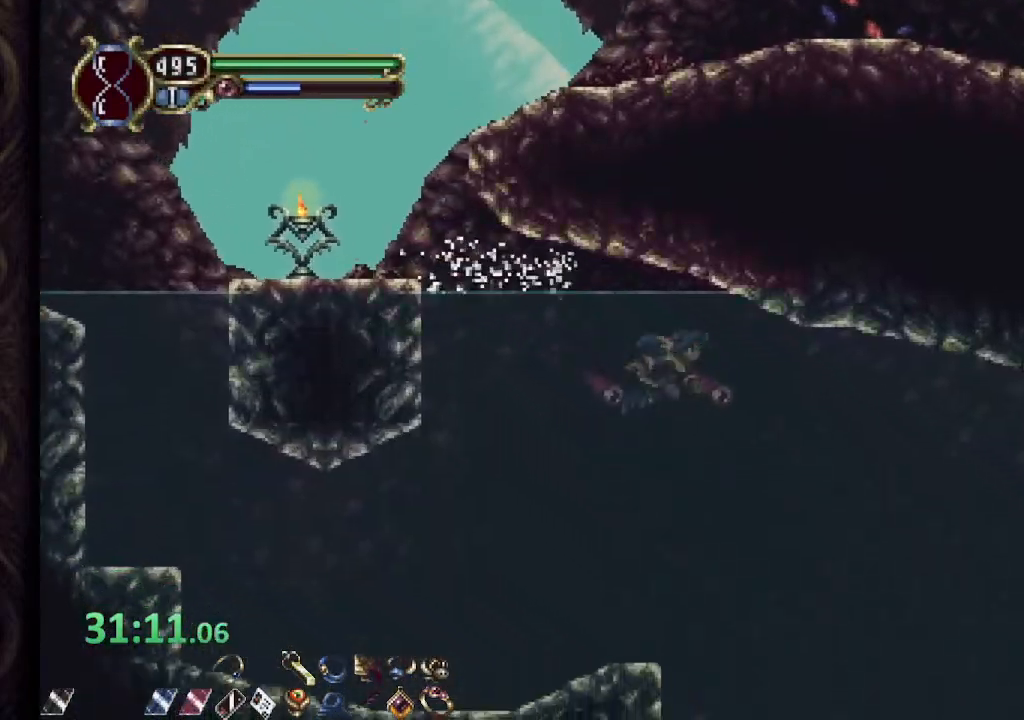
{"dt_ms": 500, "buttons": ["R1"], "left_stick": "right", "right_stick": "center", "events": []}
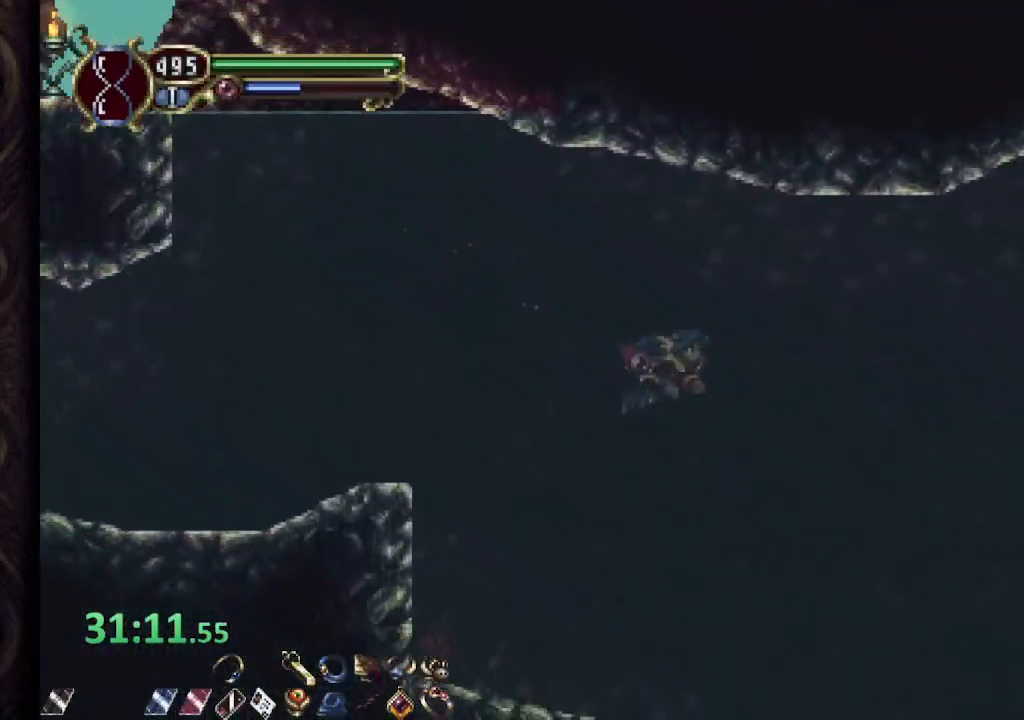
{"dt_ms": 500, "buttons": ["R1"], "left_stick": "right", "right_stick": "center", "events": []}
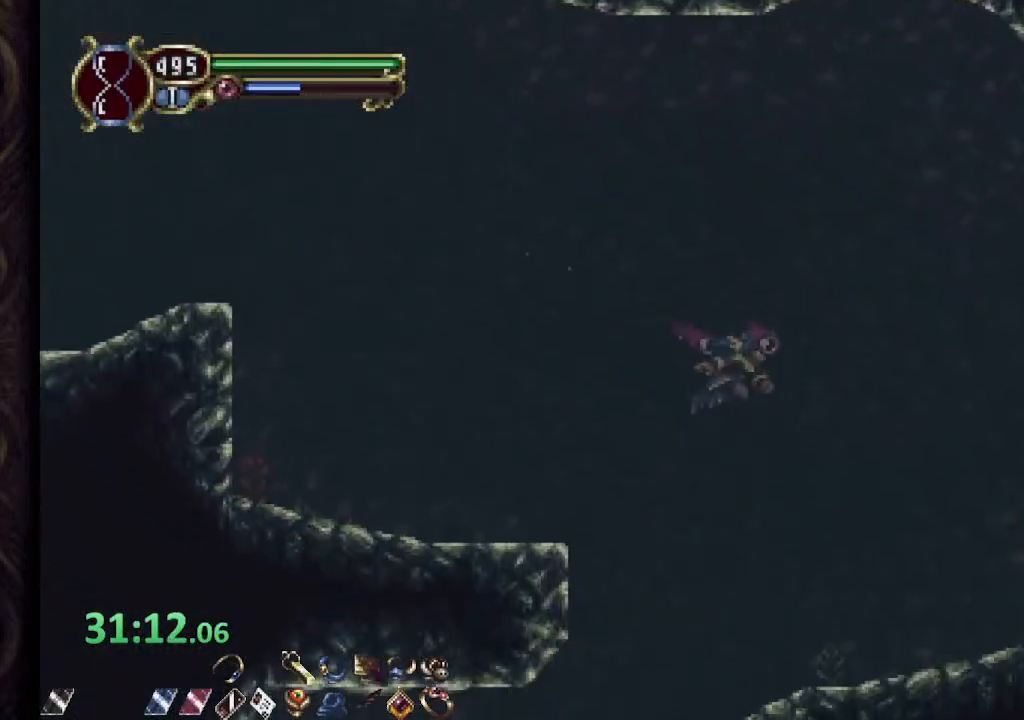
{"dt_ms": 500, "buttons": [], "left_stick": "left", "right_stick": "center", "events": [[283, "left_stick", "left"], [433, "R1", "up"]]}
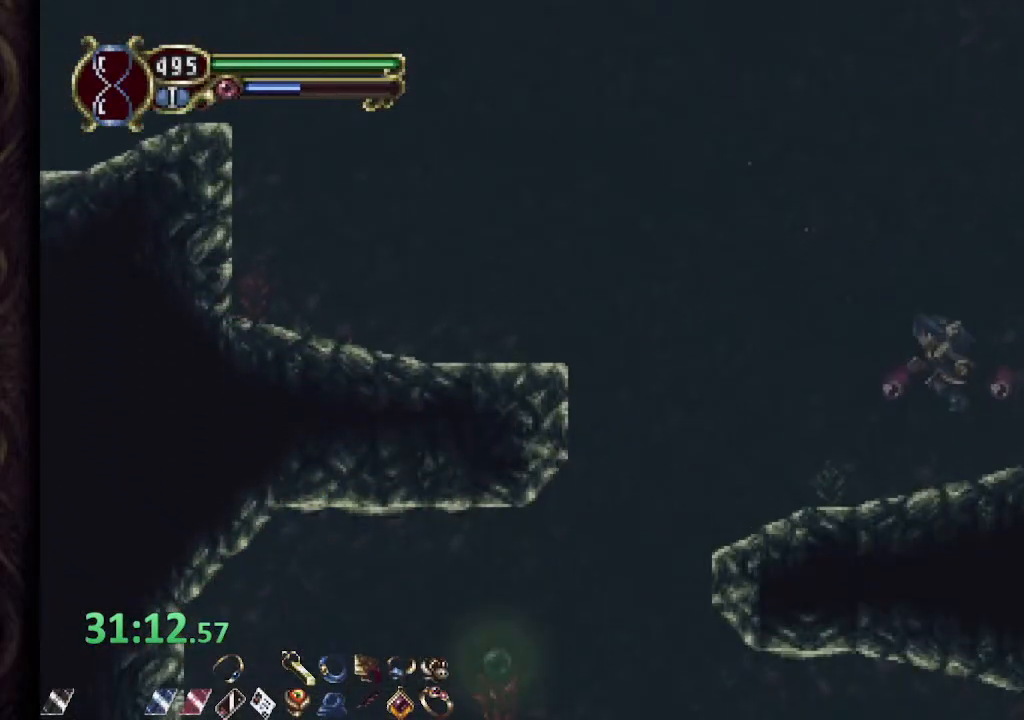
{"dt_ms": 500, "buttons": ["R1"], "left_stick": "left", "right_stick": "center", "events": [[67, "R1", "down"]]}
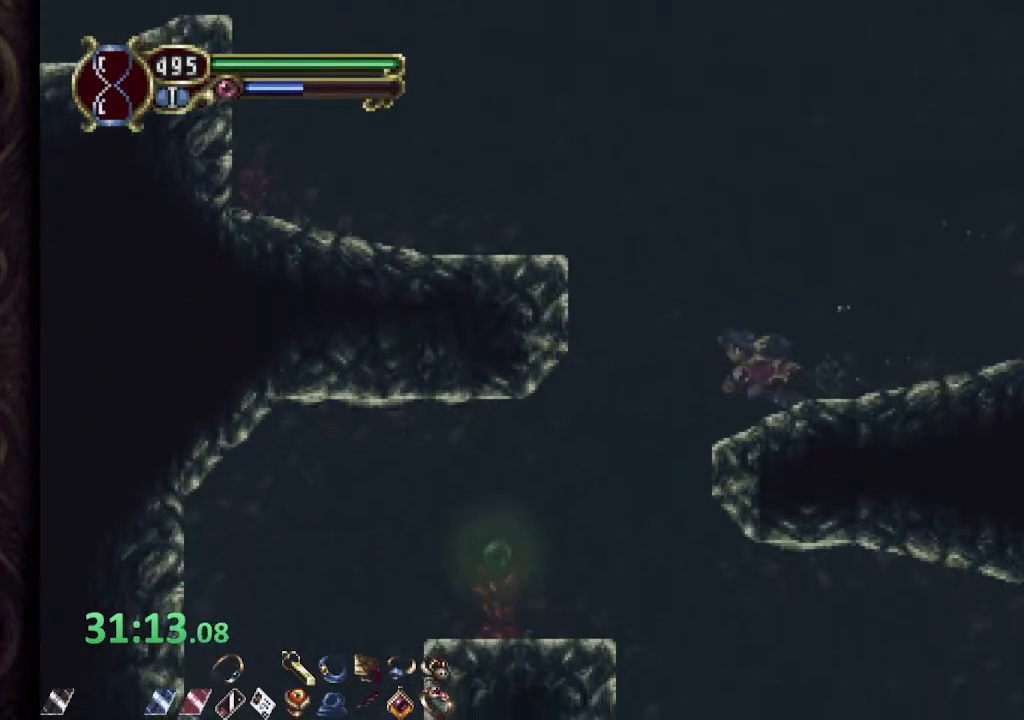
{"dt_ms": 500, "buttons": [], "left_stick": "center", "right_stick": "center", "events": [[233, "R1", "up"], [283, "left_stick", "center"], [333, "left_stick", "right"], [500, "left_stick", "center"]]}
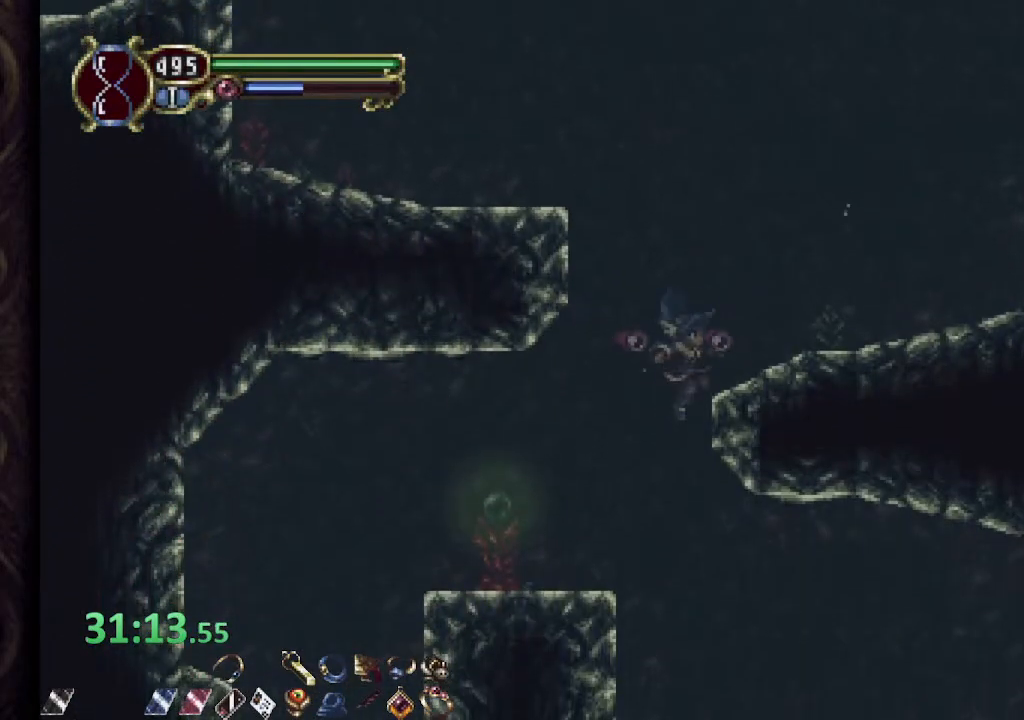
{"dt_ms": 500, "buttons": [], "left_stick": "right", "right_stick": "center", "events": [[17, "left_stick", "left"], [167, "left_stick", "right"], [283, "left_stick", "center"], [333, "left_stick", "left"], [433, "left_stick", "down-right"], [483, "left_stick", "right"]]}
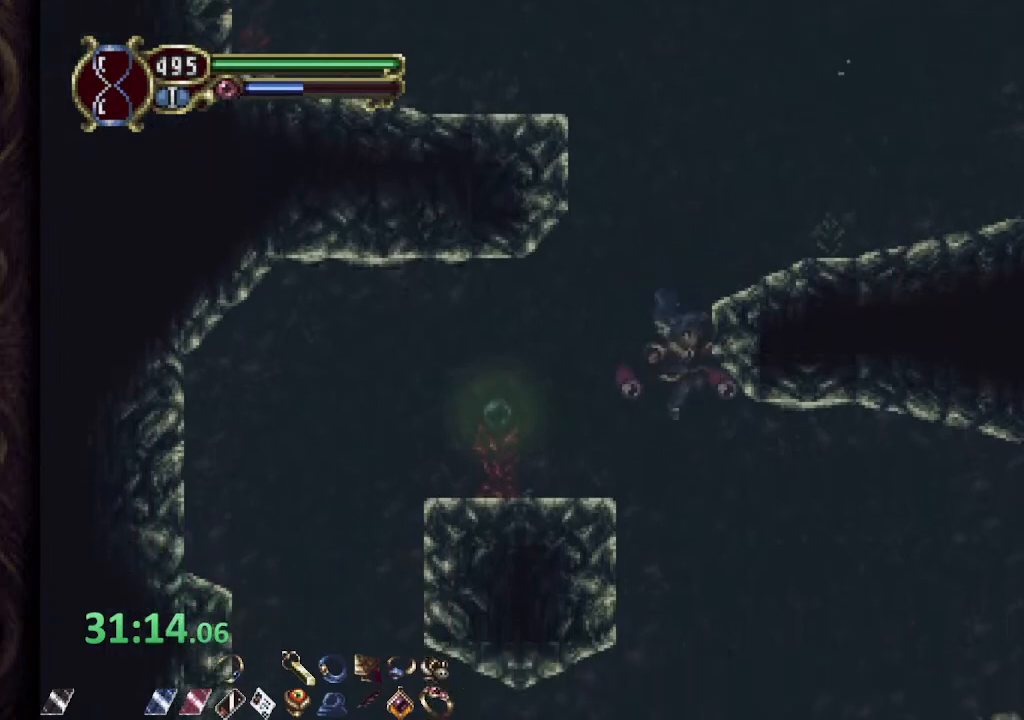
{"dt_ms": 500, "buttons": [], "left_stick": "down-right", "right_stick": "center", "events": [[50, "left_stick", "up"], [117, "left_stick", "left"], [200, "left_stick", "down-right"], [333, "left_stick", "up-left"], [467, "left_stick", "down-right"]]}
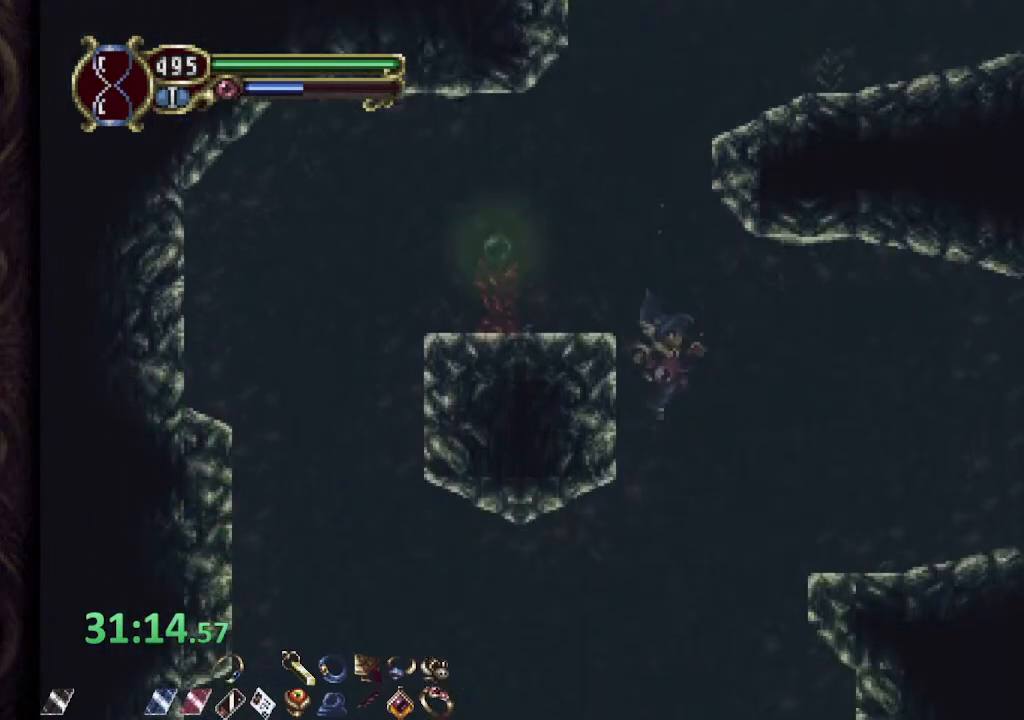
{"dt_ms": 500, "buttons": [], "left_stick": "left", "right_stick": "center", "events": [[83, "left_stick", "up-left"], [233, "left_stick", "down-right"], [317, "left_stick", "right"], [483, "left_stick", "left"]]}
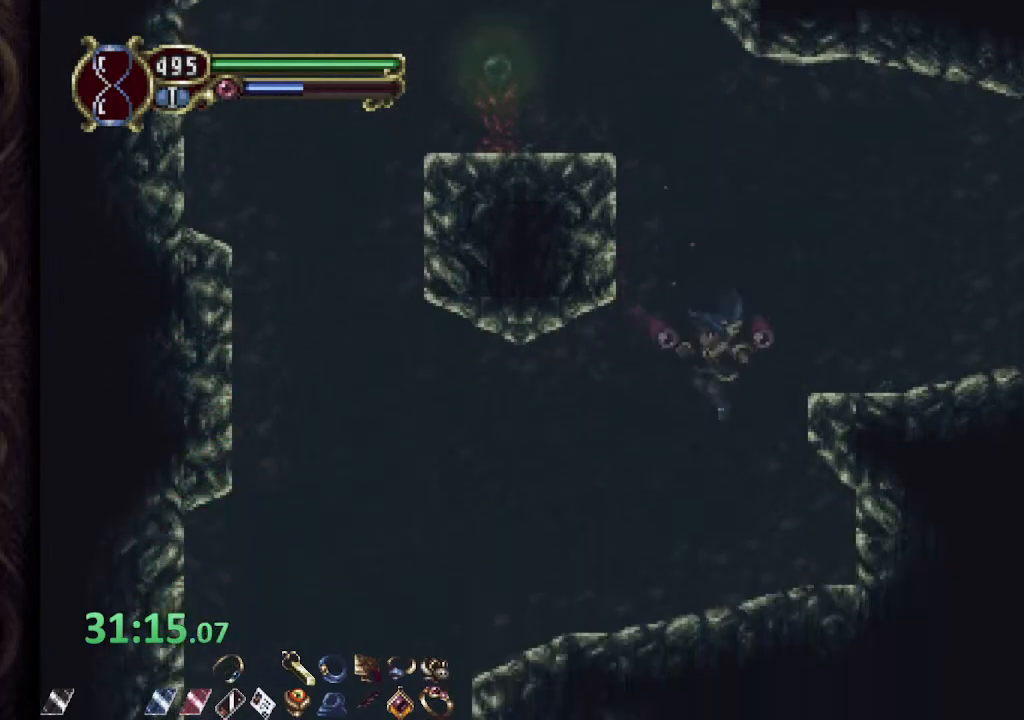
{"dt_ms": 500, "buttons": ["R1"], "left_stick": "left", "right_stick": "center", "events": [[183, "R1", "down"]]}
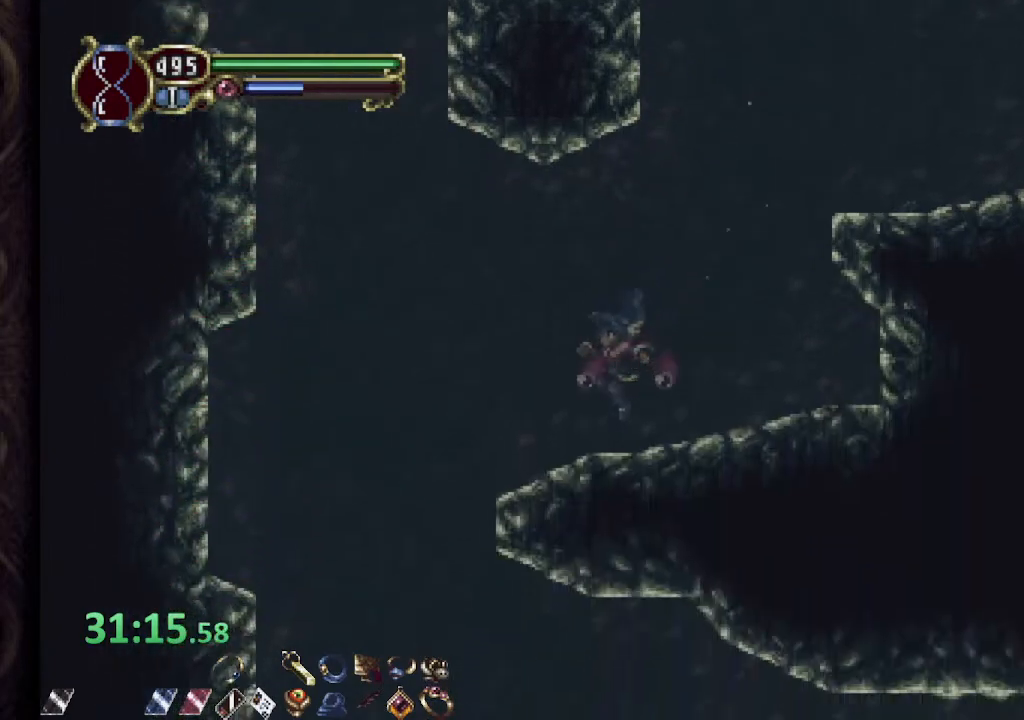
{"dt_ms": 500, "buttons": [], "left_stick": "left", "right_stick": "center", "events": [[483, "R1", "up"]]}